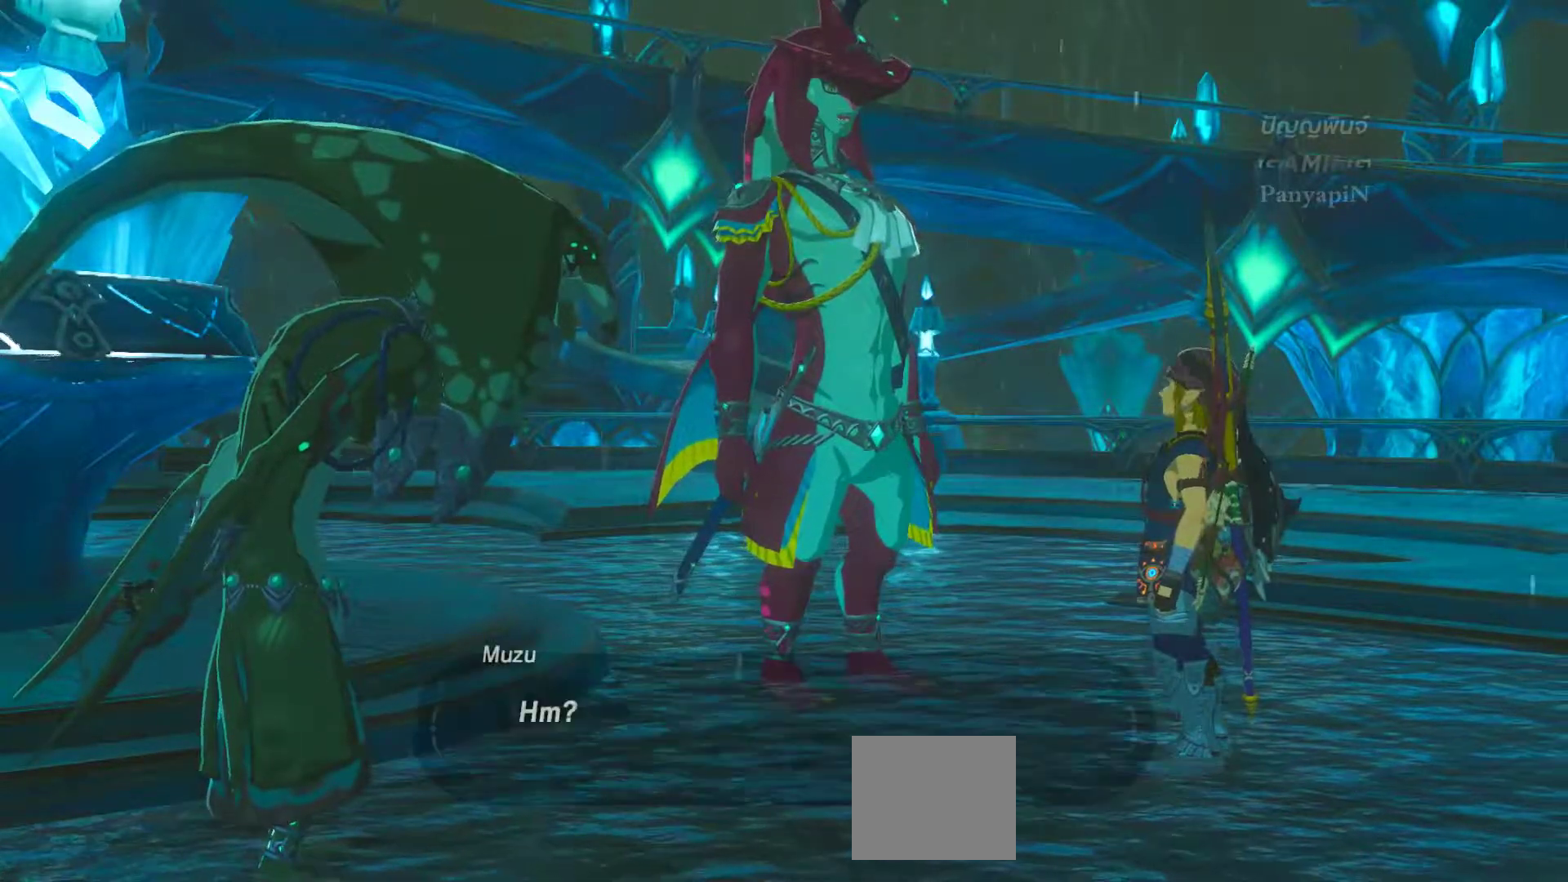
Gameplay with a controller (PlayStation layout); each line is a JSON object with the inputs held at the frame after it (dt_ms = milliseconds from this image to that frame). "events" lists button and stick changes between this image and that frame as [ms after this image, input, new state], when the widget could be followed in between. Not read: HOME L3 R3.
{"dt_ms": 500, "buttons": [], "left_stick": "center", "right_stick": "center", "events": [[167, "right_stick", "down"], [433, "right_stick", "center"]]}
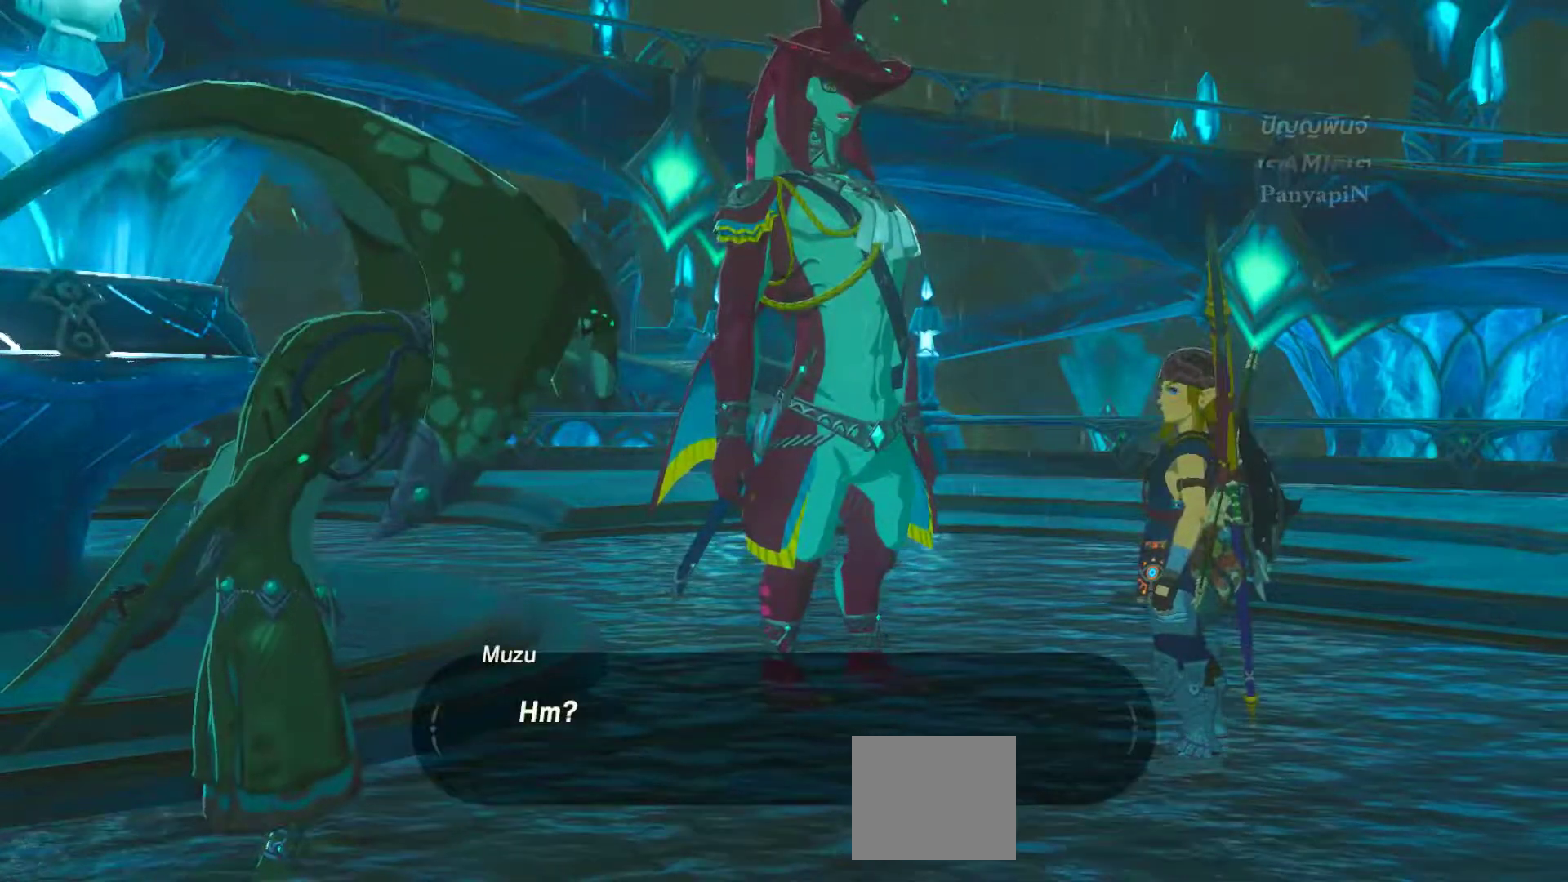
{"dt_ms": 500, "buttons": [], "left_stick": "center", "right_stick": "center", "events": []}
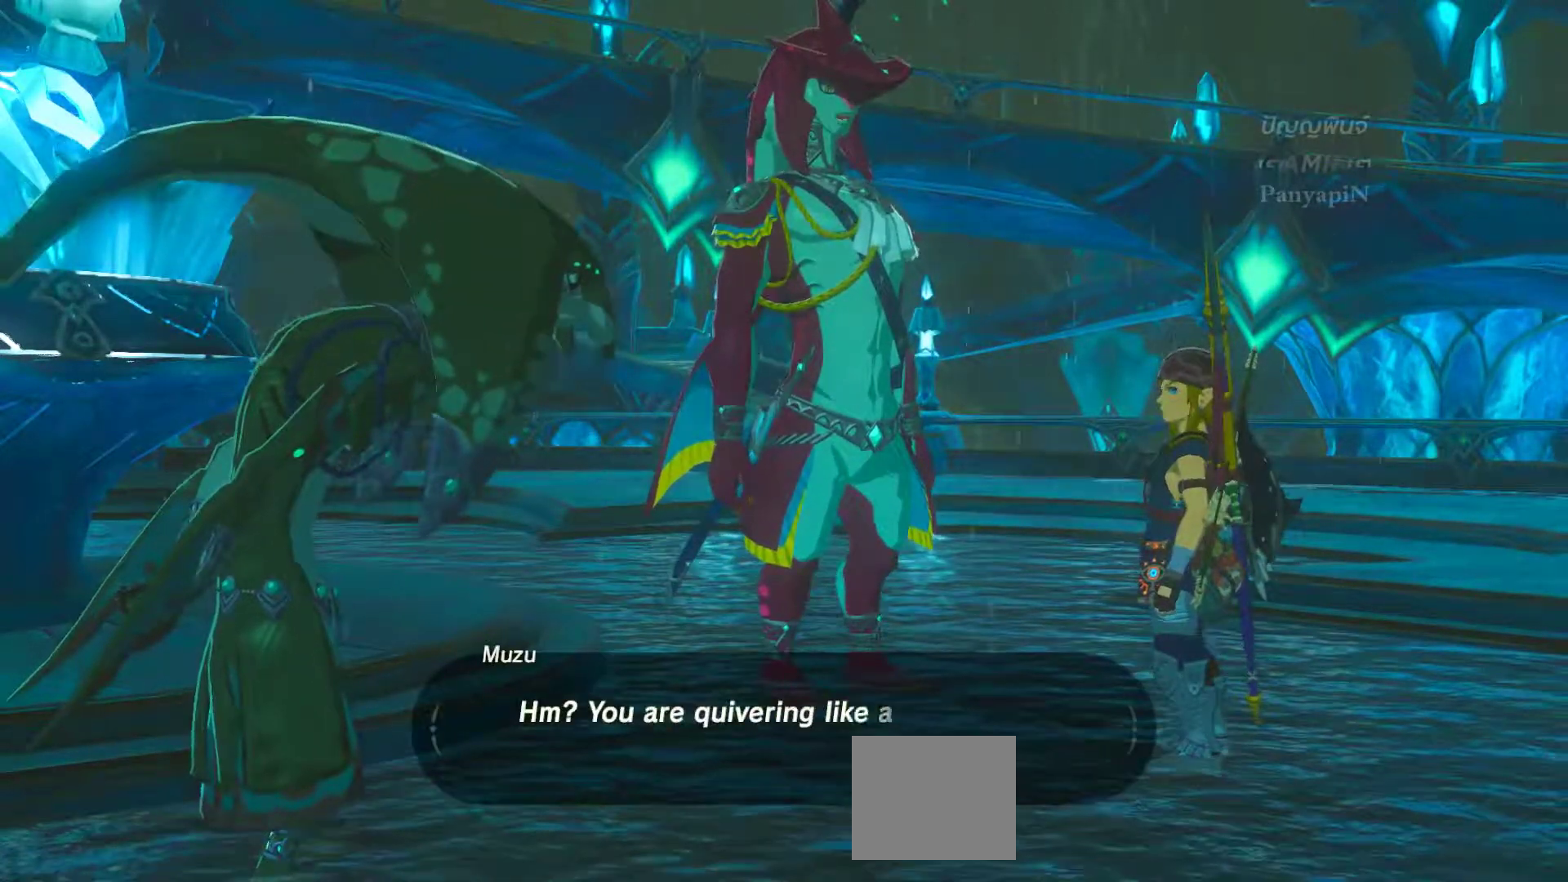
{"dt_ms": 500, "buttons": [], "left_stick": "center", "right_stick": "center", "events": []}
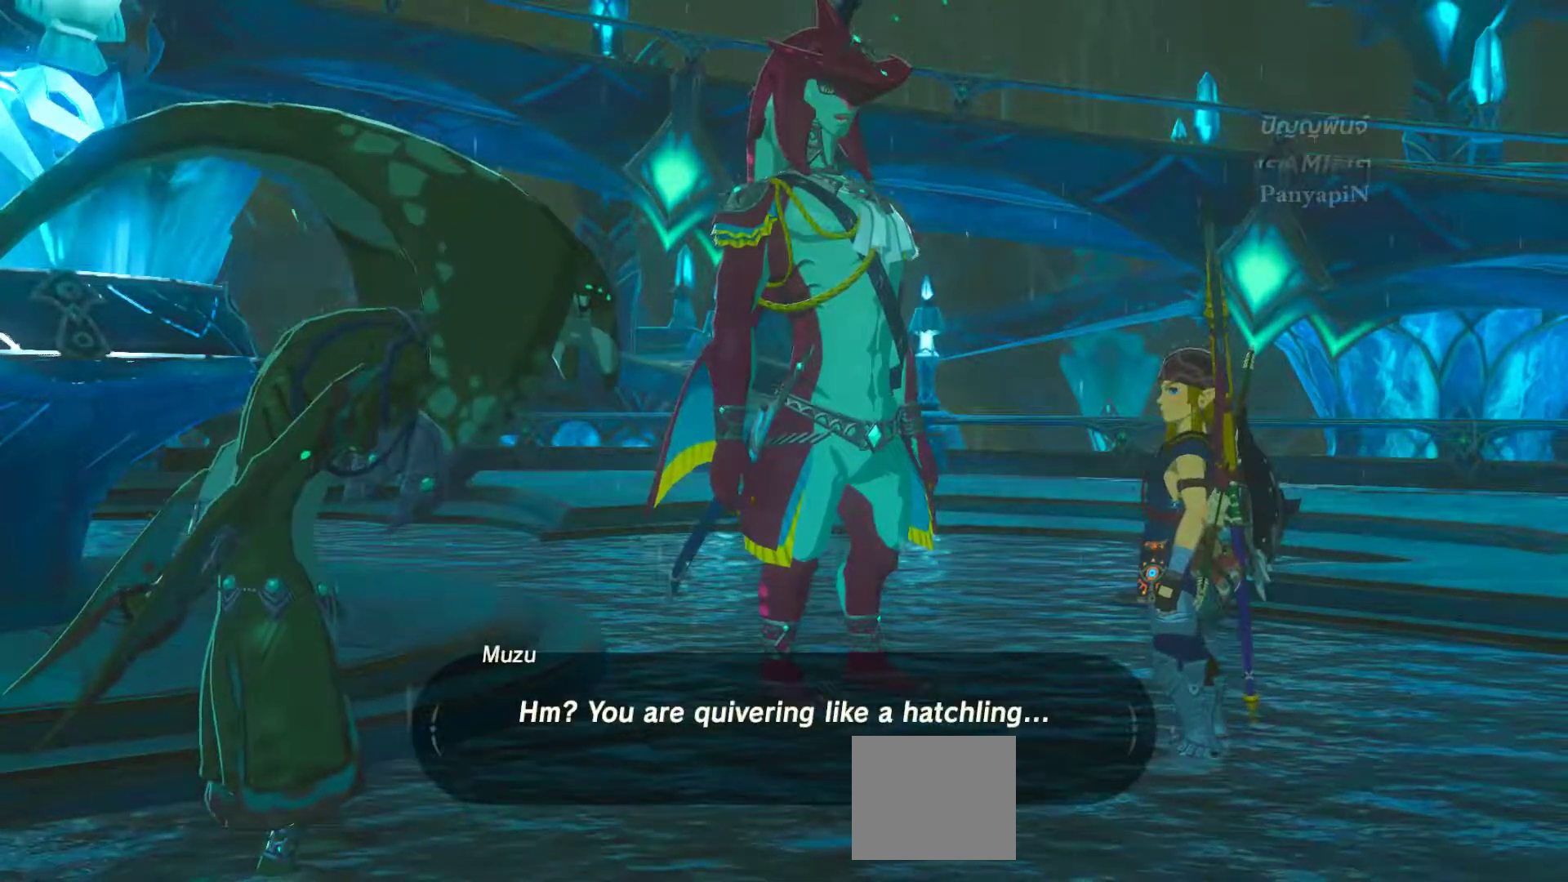
{"dt_ms": 500, "buttons": [], "left_stick": "center", "right_stick": "center", "events": []}
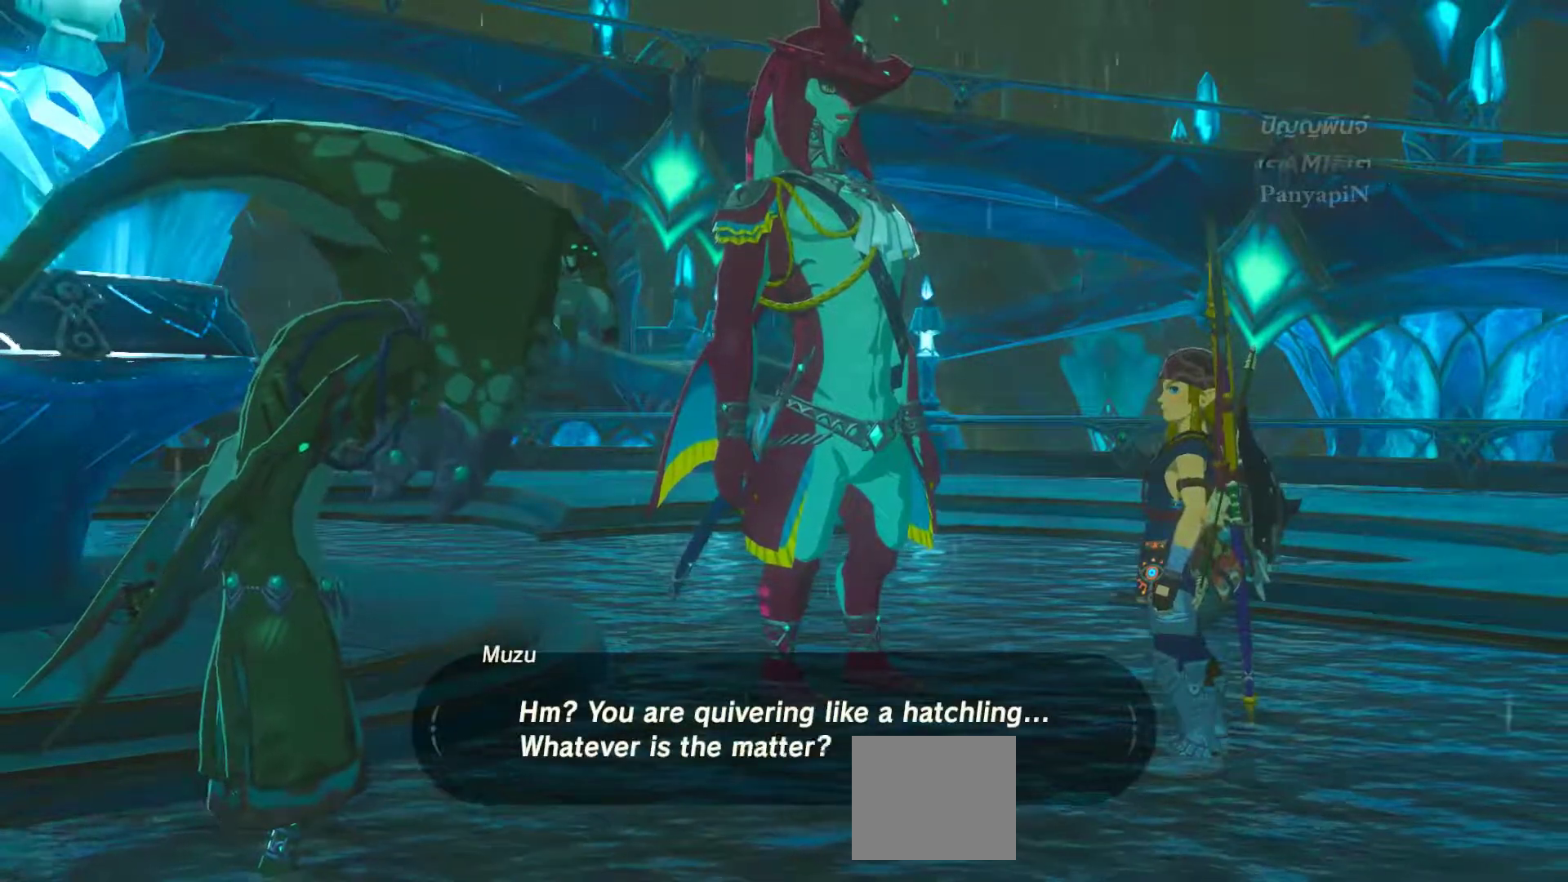
{"dt_ms": 500, "buttons": [], "left_stick": "center", "right_stick": "center", "events": [[33, "CROSS", "down"], [117, "CROSS", "up"]]}
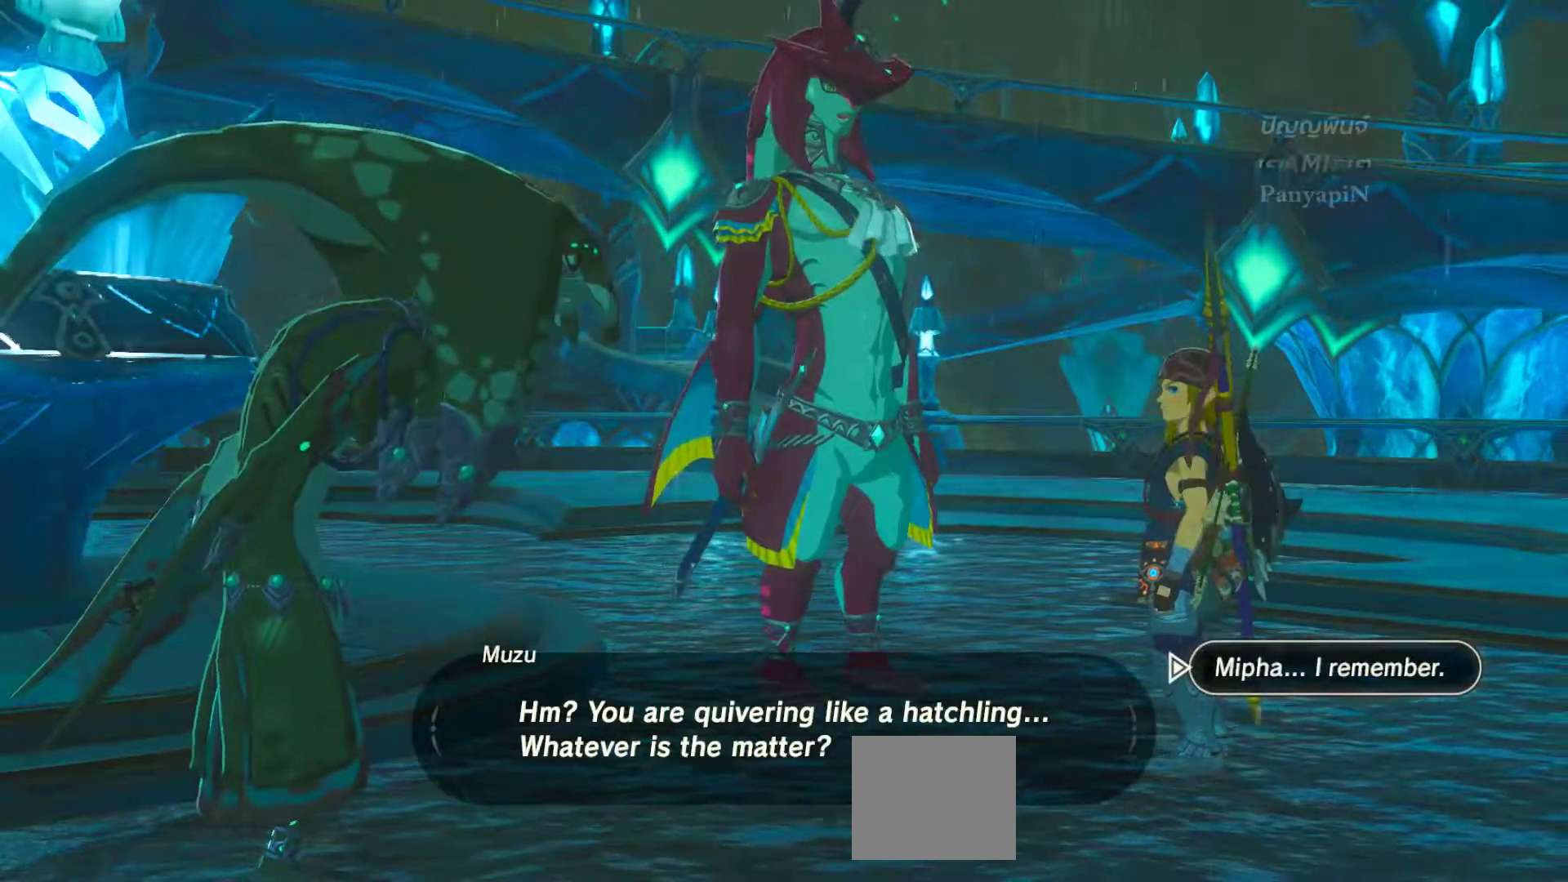
{"dt_ms": 500, "buttons": [], "left_stick": "center", "right_stick": "center", "events": []}
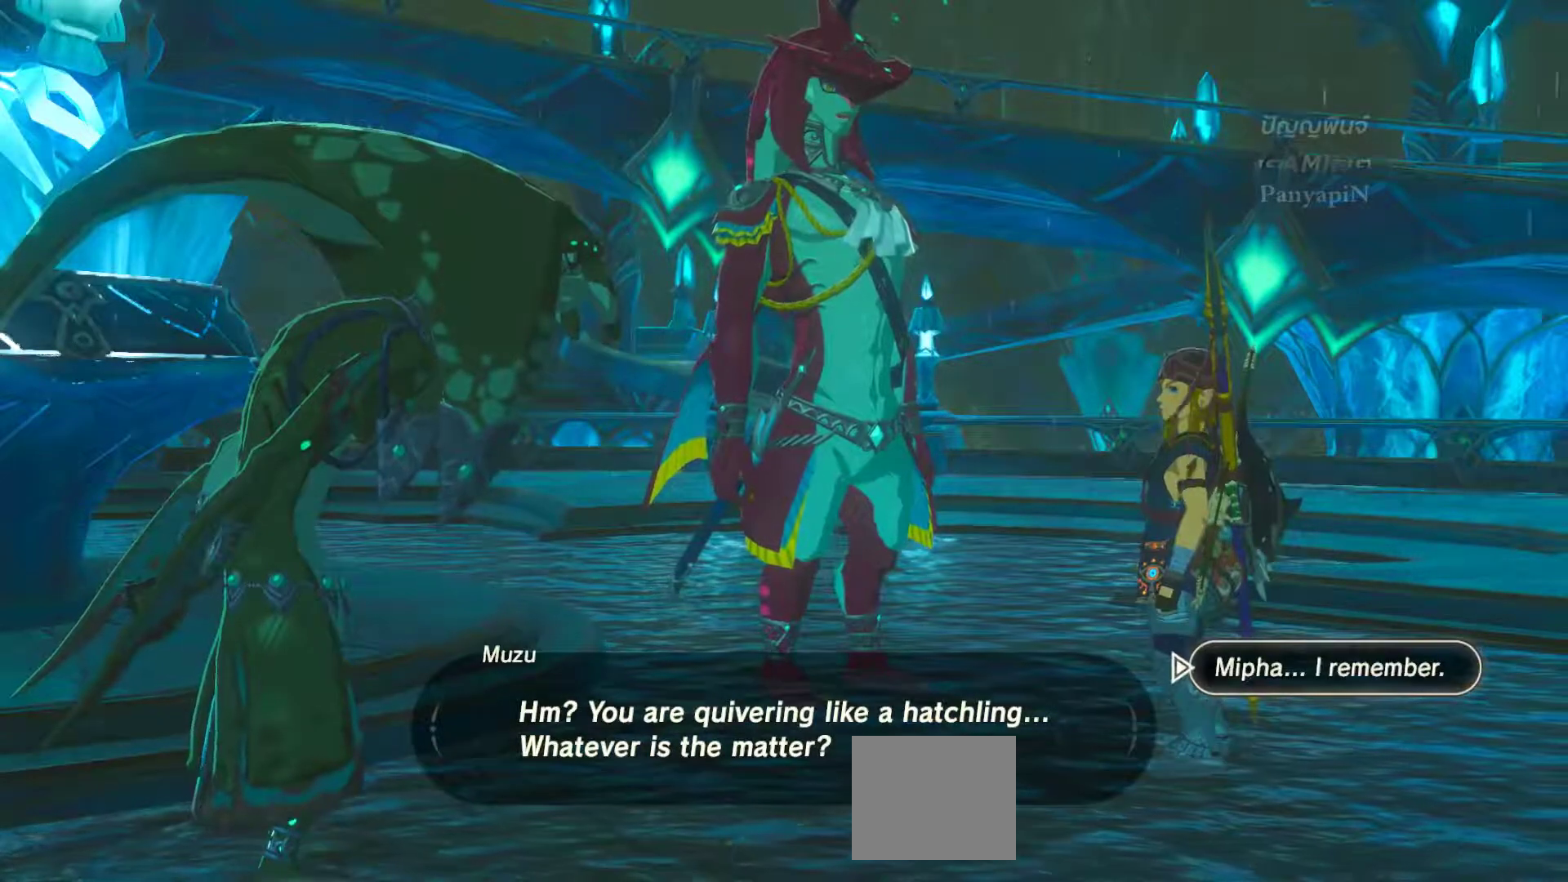
{"dt_ms": 500, "buttons": ["CIRCLE"], "left_stick": "center", "right_stick": "center", "events": [[383, "CIRCLE", "down"]]}
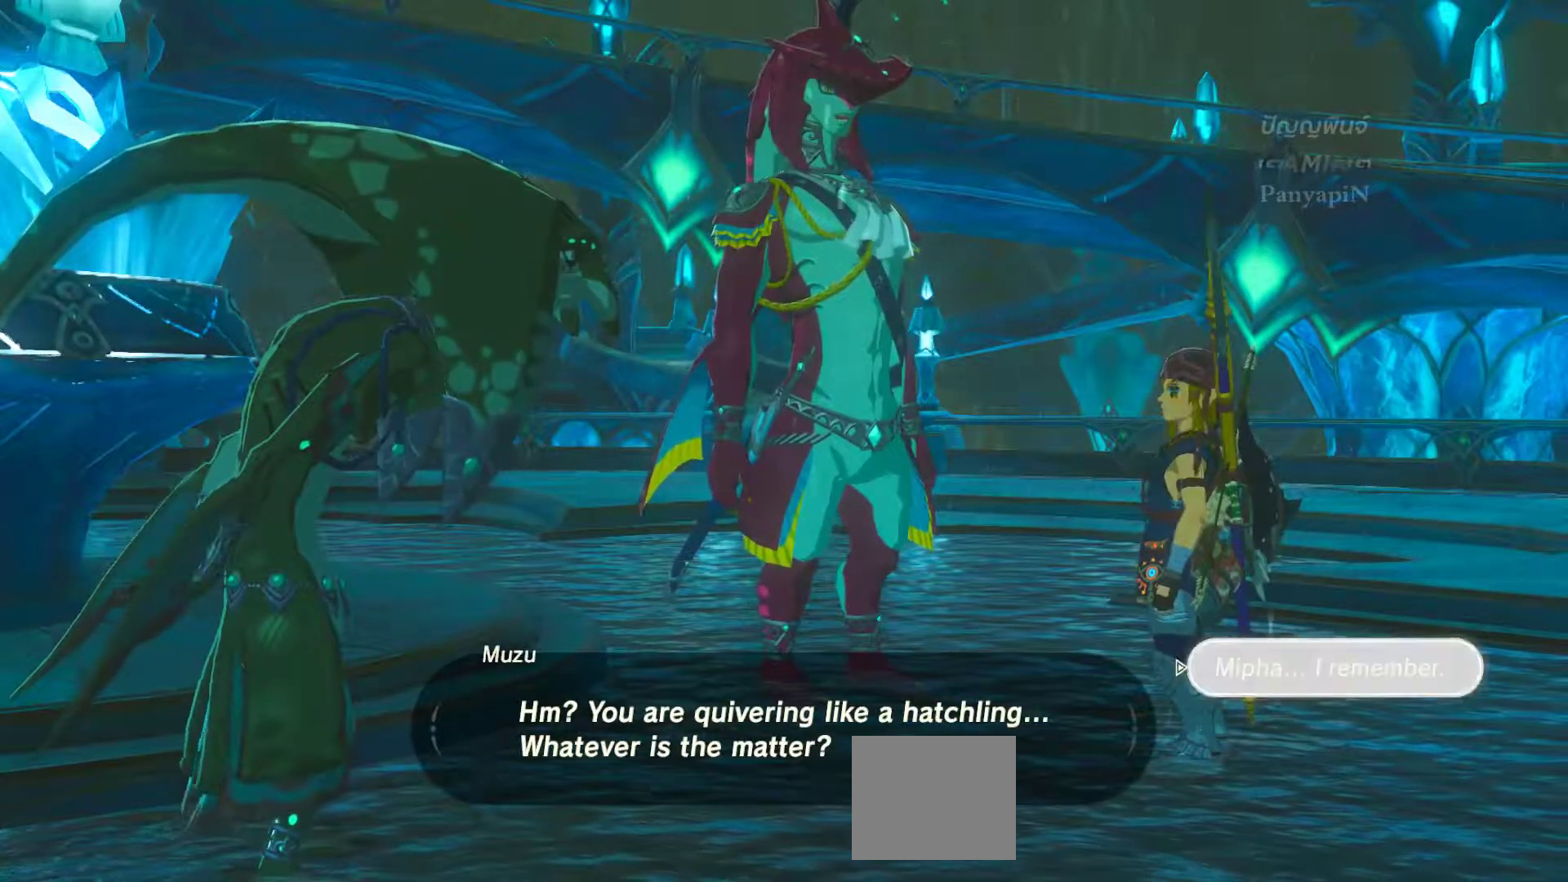
{"dt_ms": 500, "buttons": [], "left_stick": "center", "right_stick": "center", "events": [[50, "CIRCLE", "up"]]}
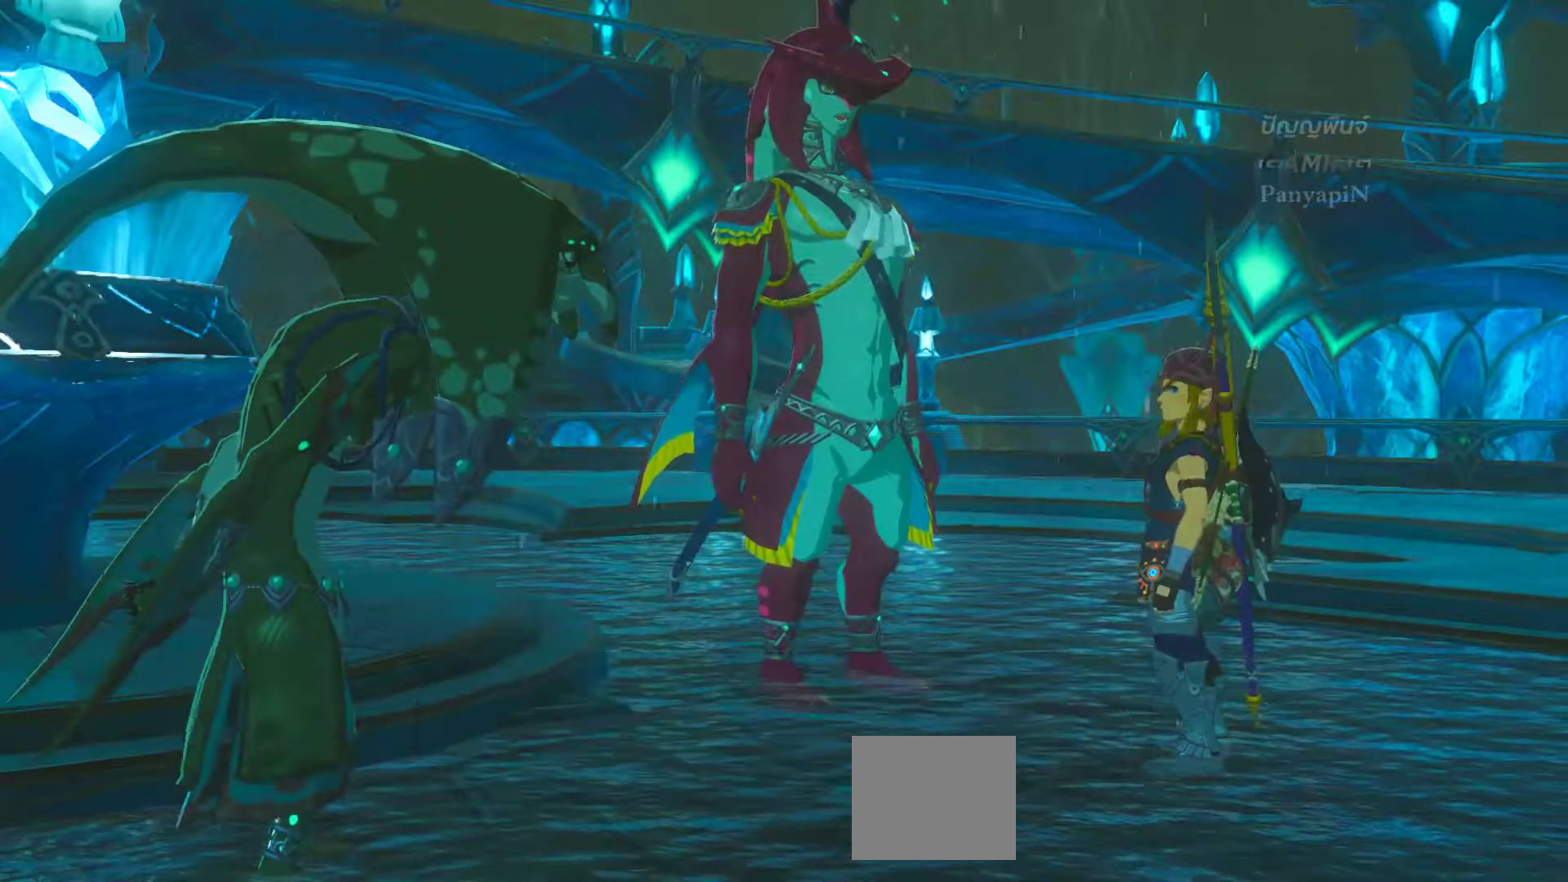
{"dt_ms": 500, "buttons": [], "left_stick": "center", "right_stick": "center", "events": []}
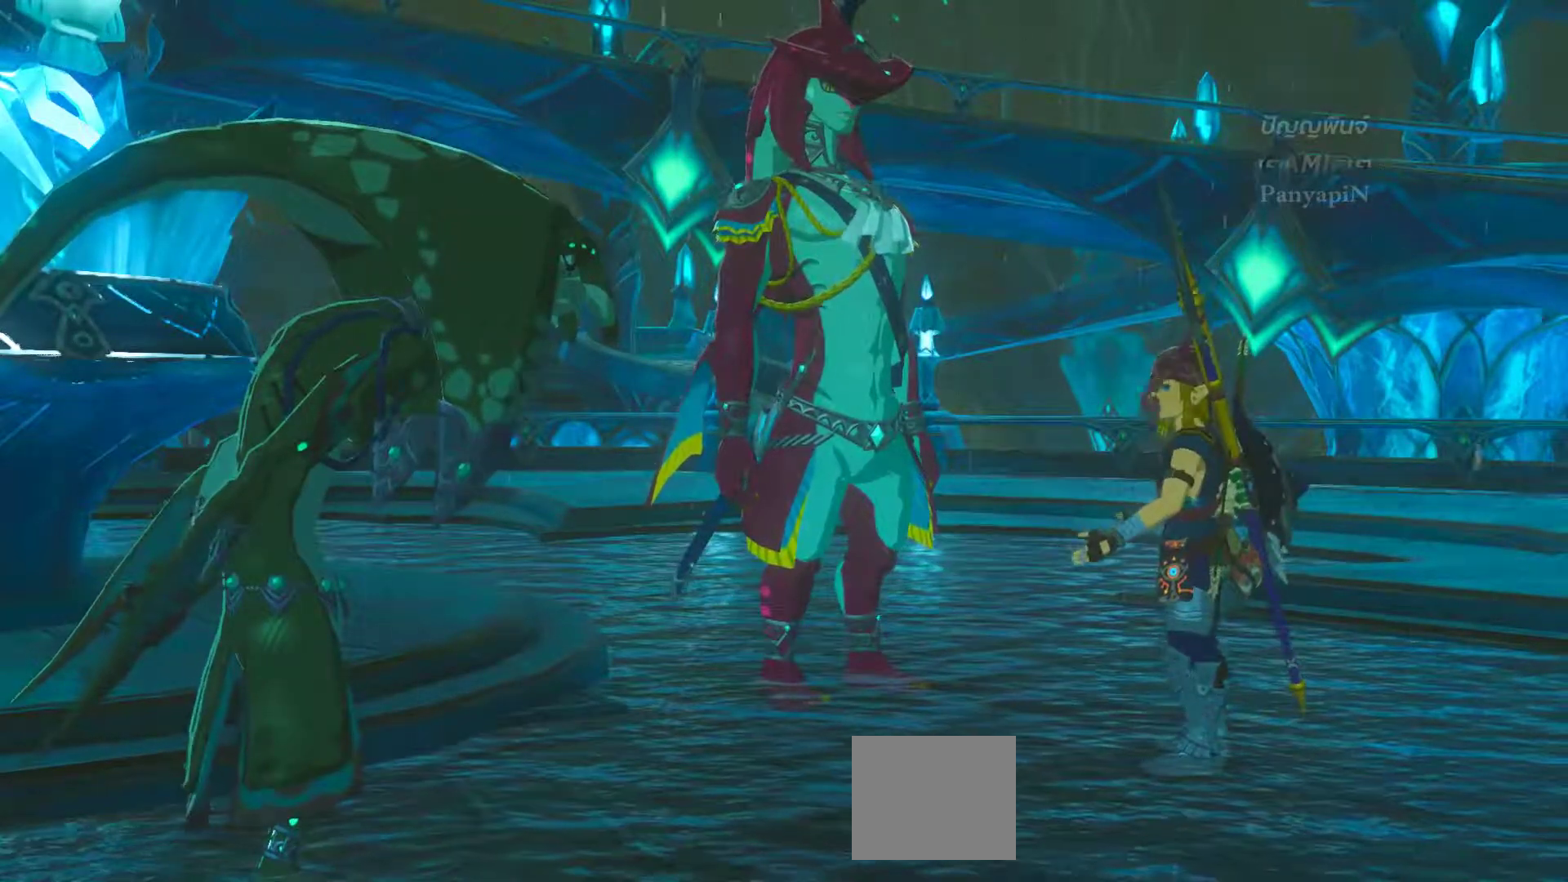
{"dt_ms": 500, "buttons": [], "left_stick": "center", "right_stick": "center"}
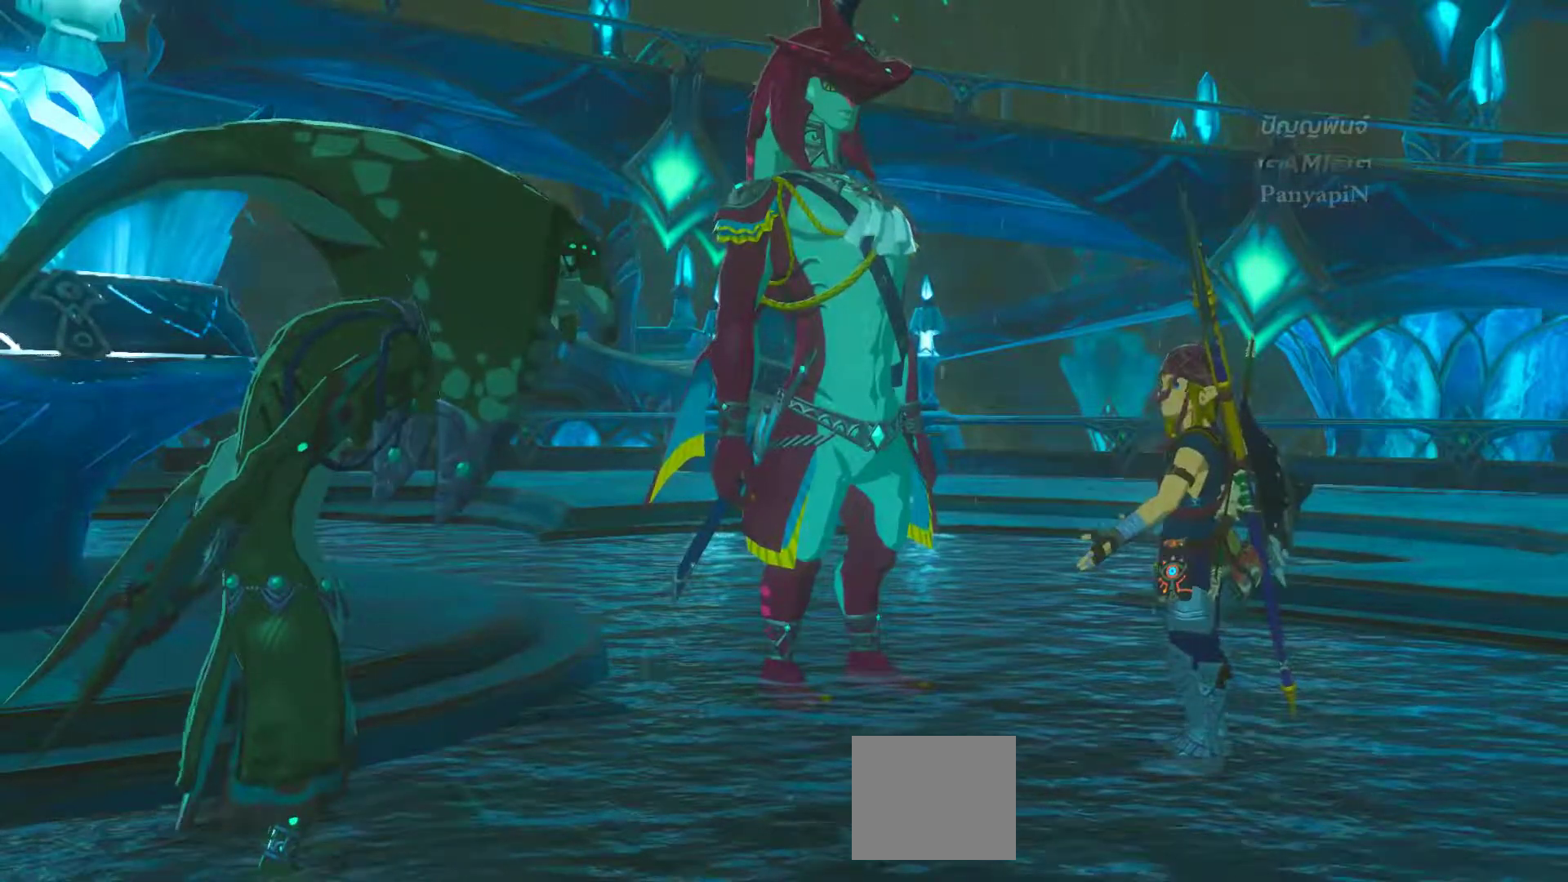
{"dt_ms": 500, "buttons": [], "left_stick": "center", "right_stick": "center"}
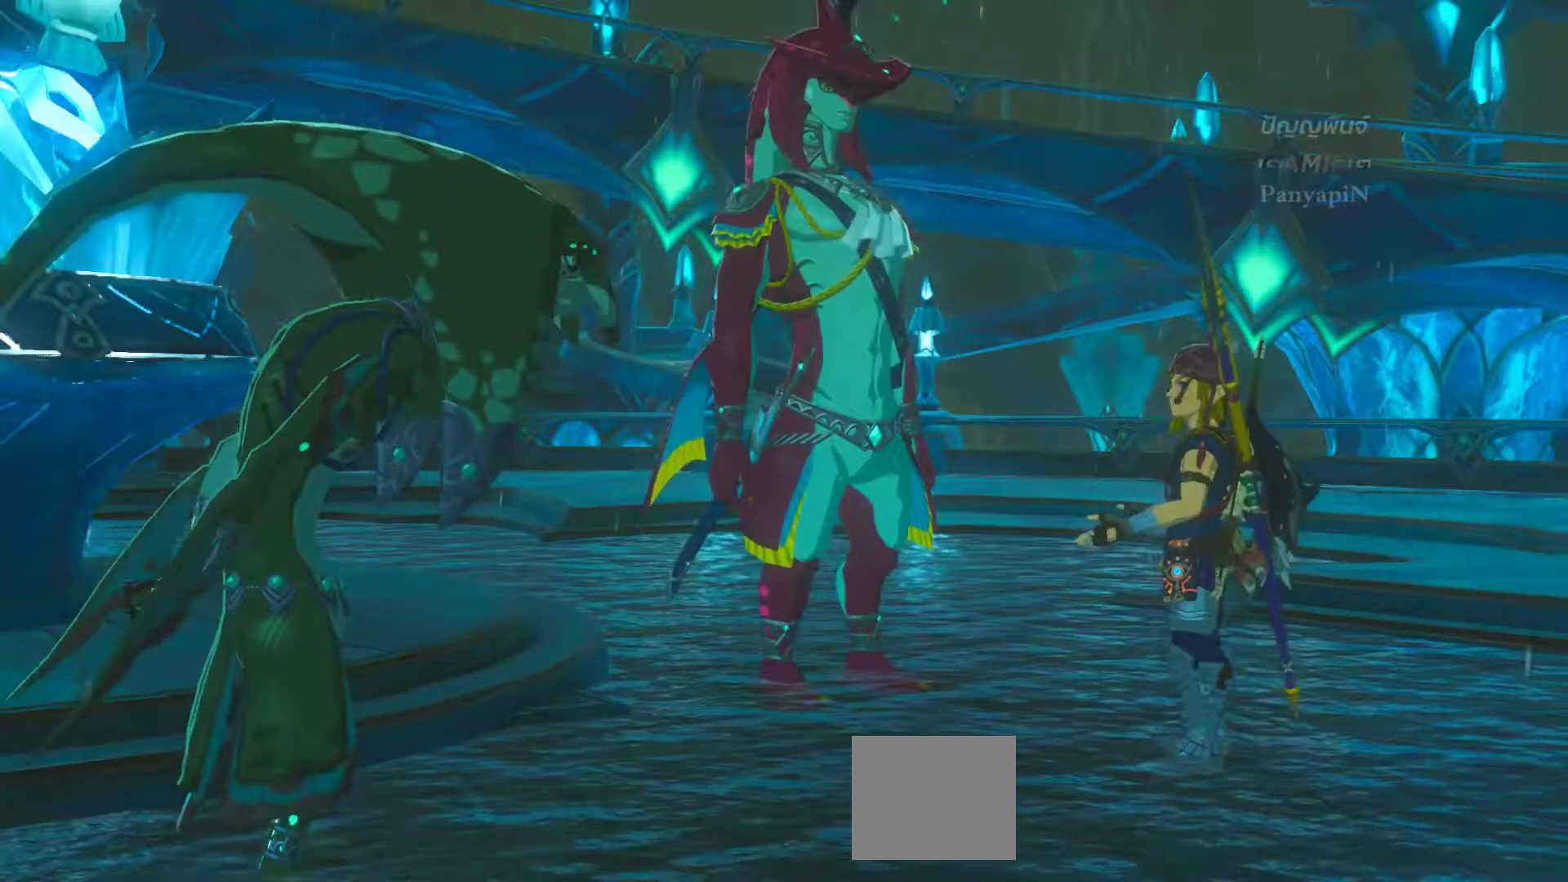
{"dt_ms": 500, "buttons": [], "left_stick": "center", "right_stick": "center", "events": []}
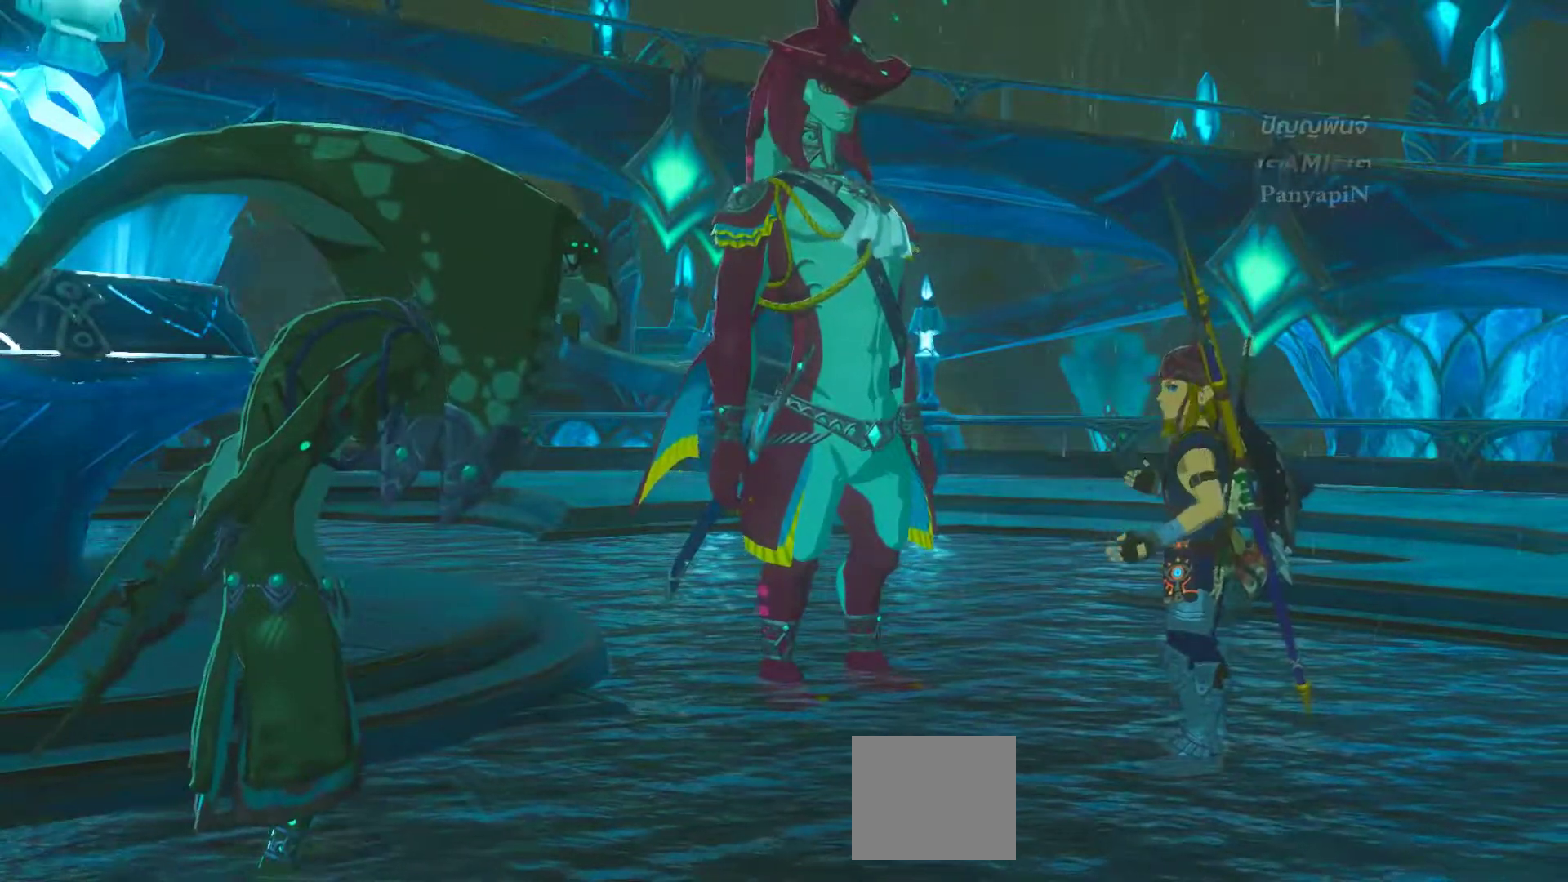
{"dt_ms": 1000, "buttons": [], "left_stick": "center", "right_stick": "center"}
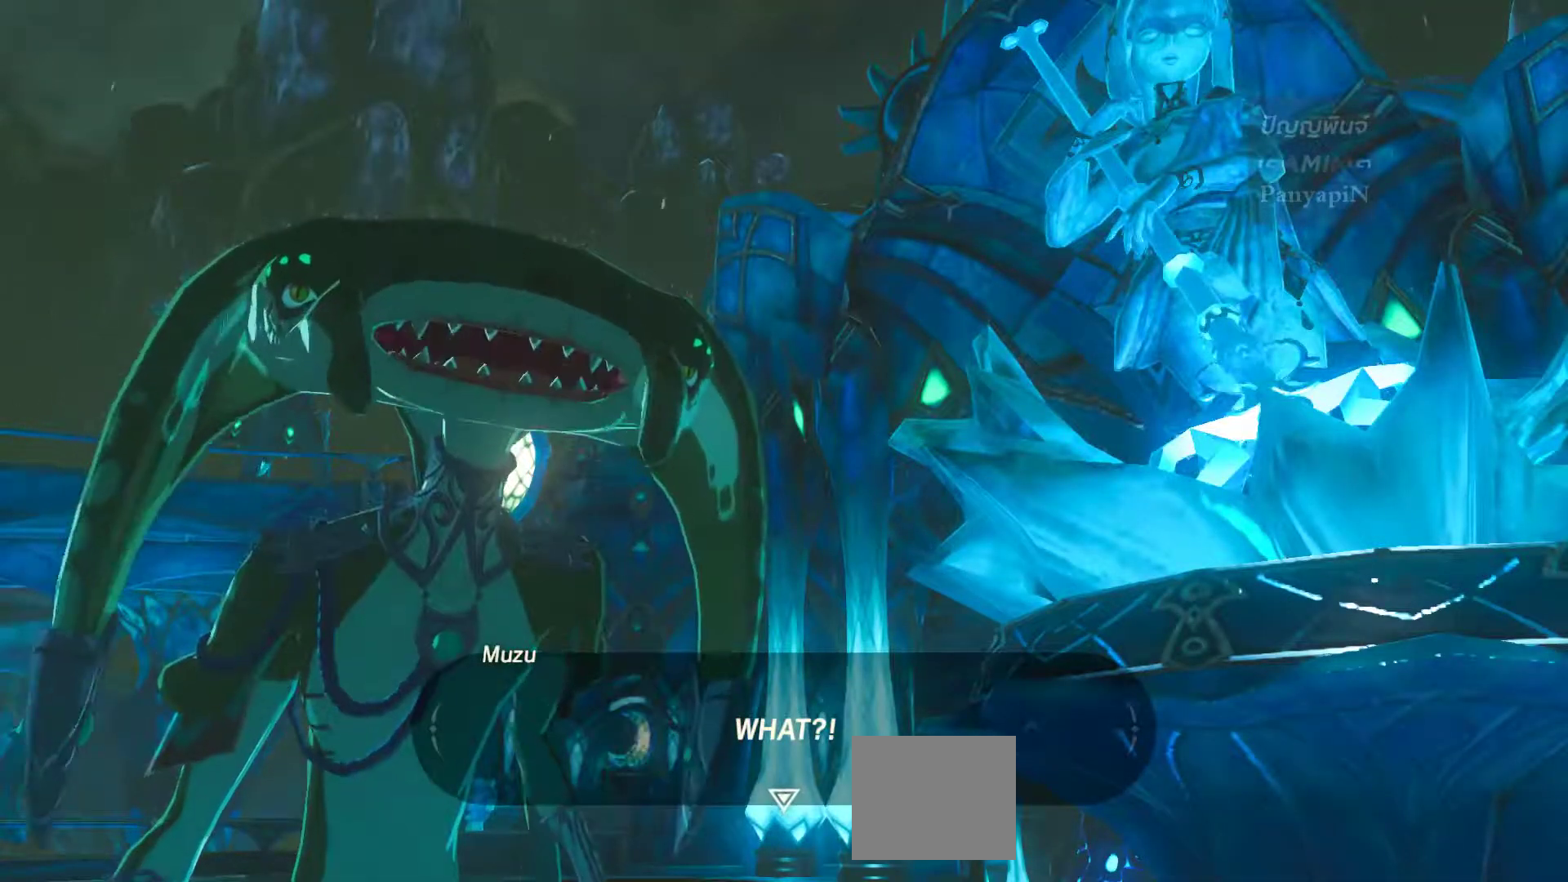
{"dt_ms": 1000, "buttons": ["L1"], "left_stick": "center", "right_stick": "center"}
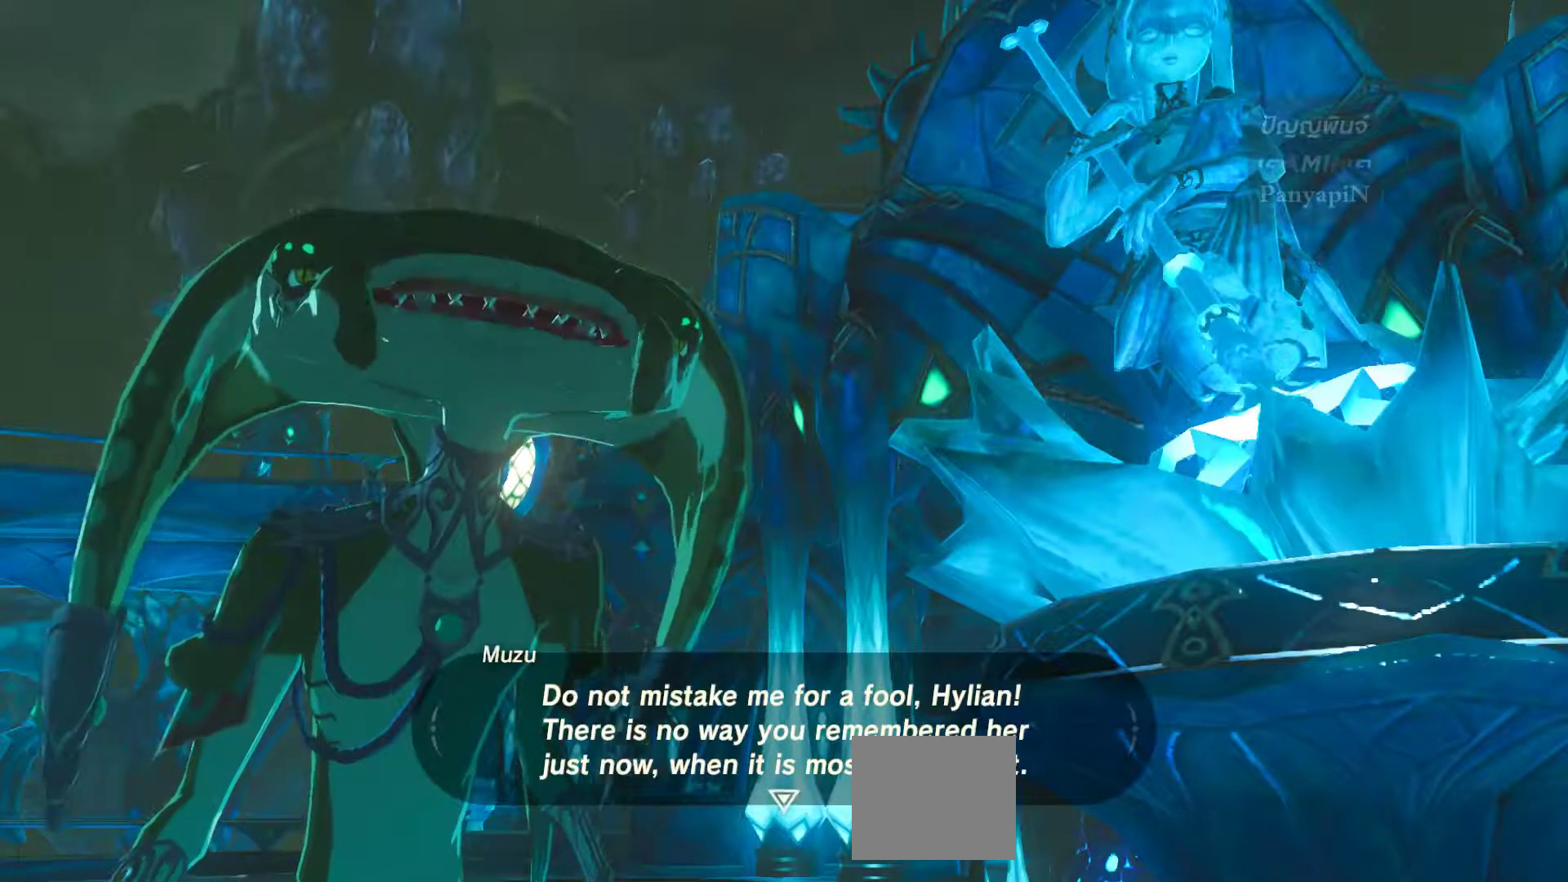
{"dt_ms": 500, "buttons": ["L1"], "left_stick": "center", "right_stick": "center"}